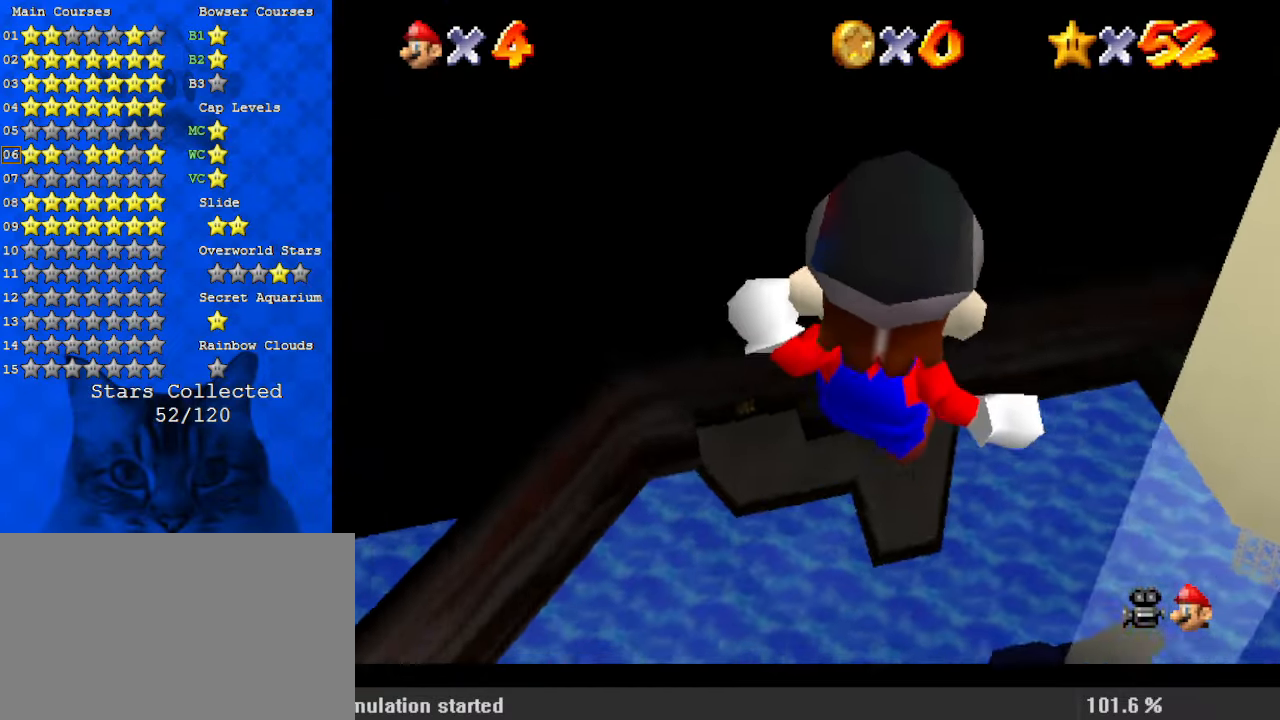
Gameplay with keyboard; each line is a JSON object with the keys held at the frame after it. "events" lists presses ("down") and releases ("up") of "a", "c", "ctrl", "d", "down", "left", "return", "right", "s", "shift", "up", "w", "x" and "y" between this image and that frame as [ms after this image, input, new state], when the widget could be followed in between. No other keys are recorded. Mouse input is not recorded.
{"keys": ["left", "up"], "events": [[134, "up", "down"], [334, "left", "down"]]}
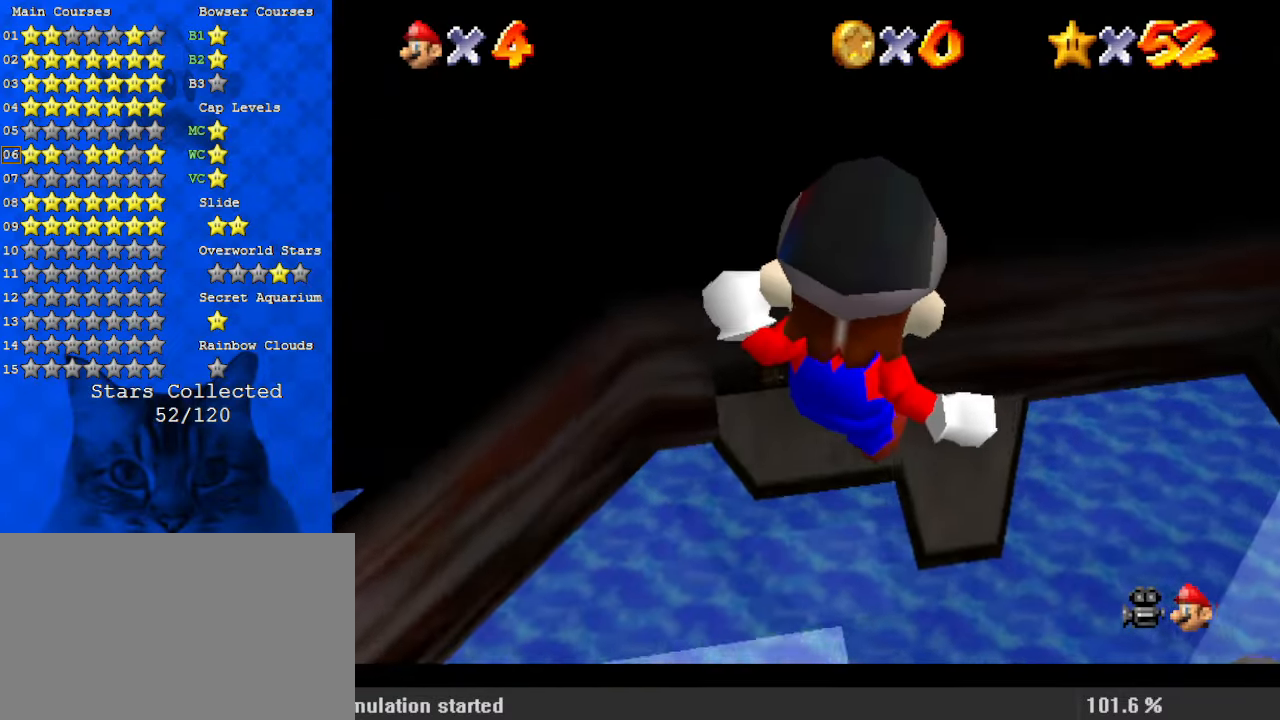
{"keys": ["left", "up"], "events": [[200, "left", "up"], [367, "left", "down"]]}
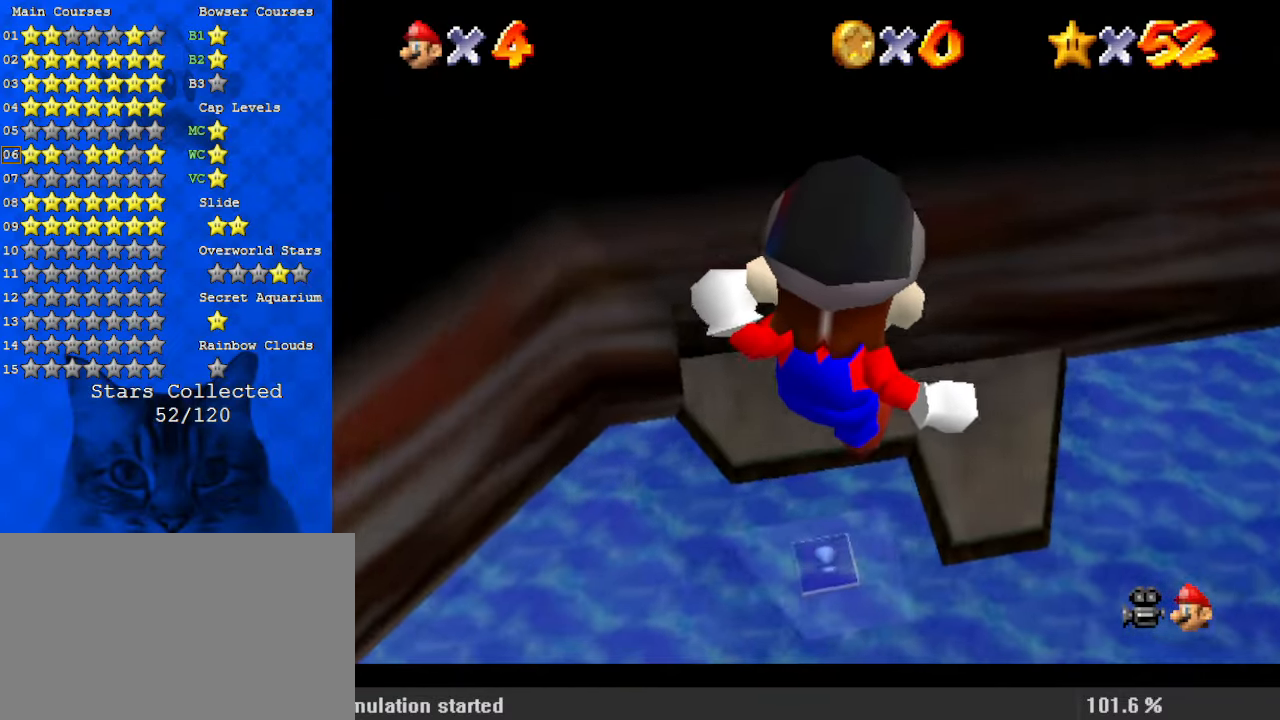
{"keys": ["left", "up"], "events": [[67, "left", "up"], [300, "left", "down"]]}
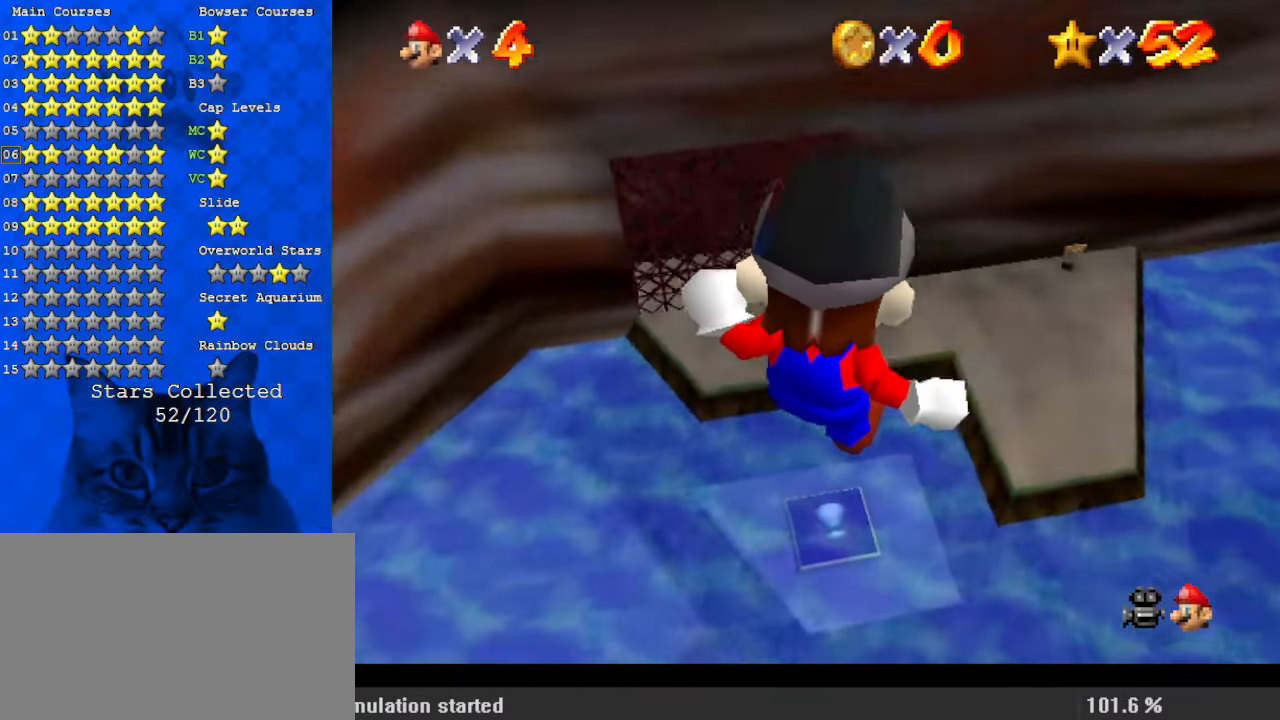
{"keys": ["up"], "events": [[134, "left", "up"], [300, "ctrl", "down"], [434, "ctrl", "up"]]}
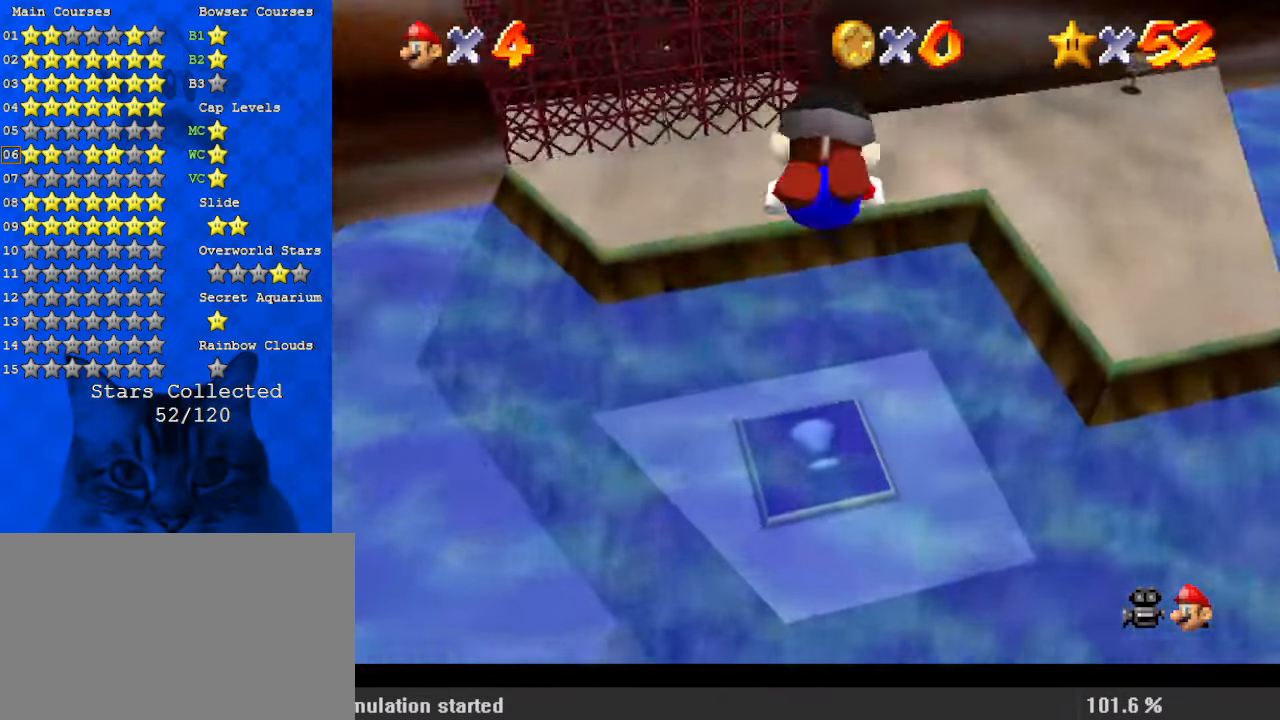
{"keys": ["left", "up"], "events": [[367, "left", "down"]]}
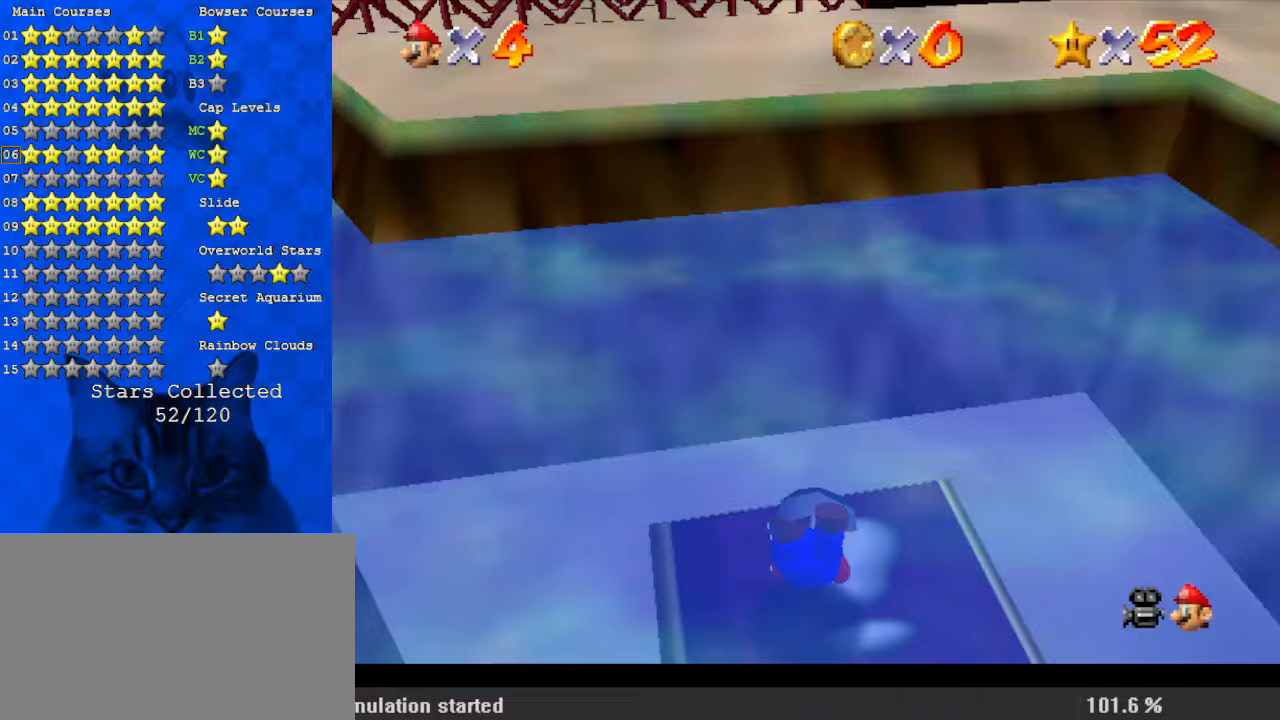
{"keys": ["left"], "events": [[100, "shift", "down"], [134, "up", "up"], [500, "shift", "up"]]}
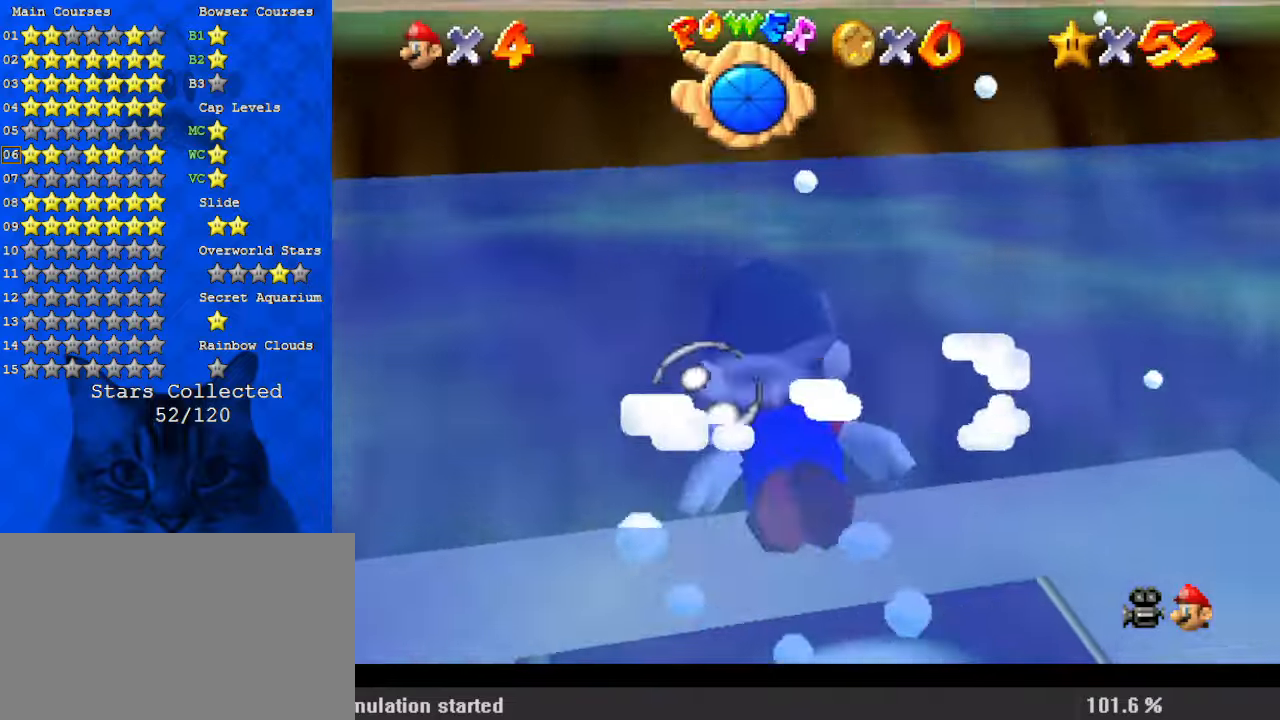
{"keys": ["shift", "up"], "events": [[234, "left", "up"], [234, "shift", "down"], [334, "up", "down"]]}
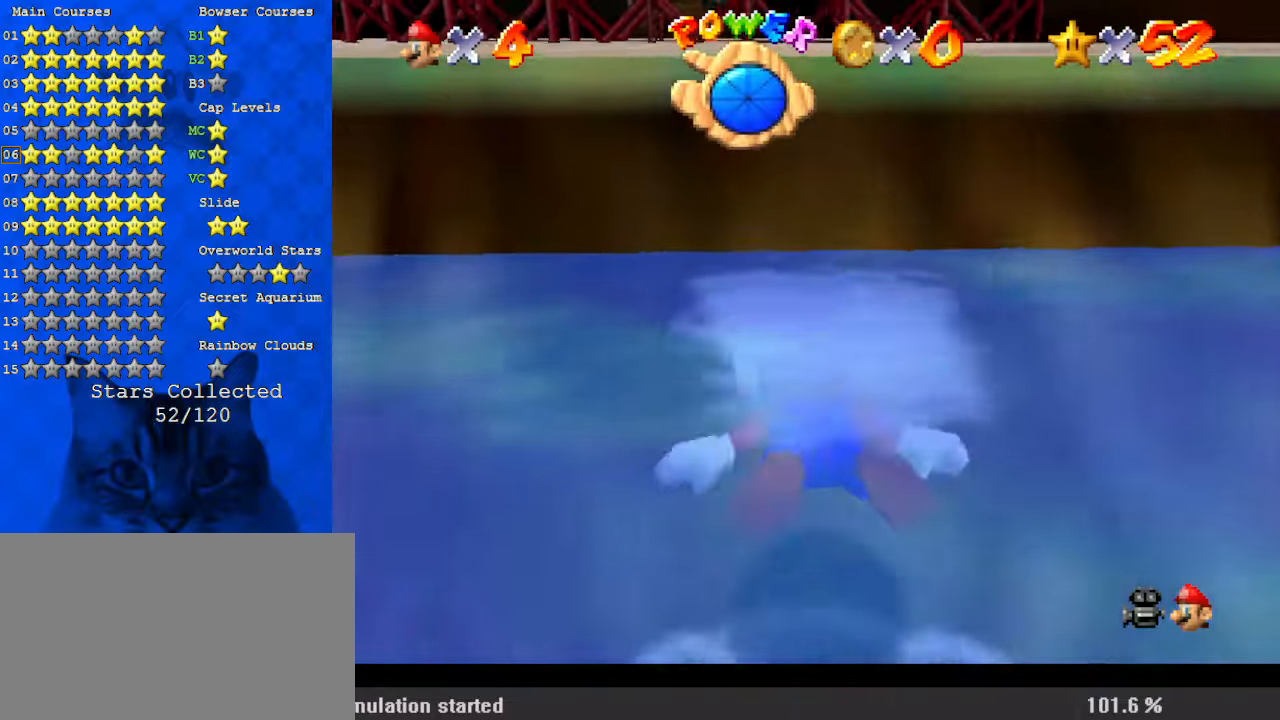
{"keys": ["up"], "events": [[300, "shift", "up"]]}
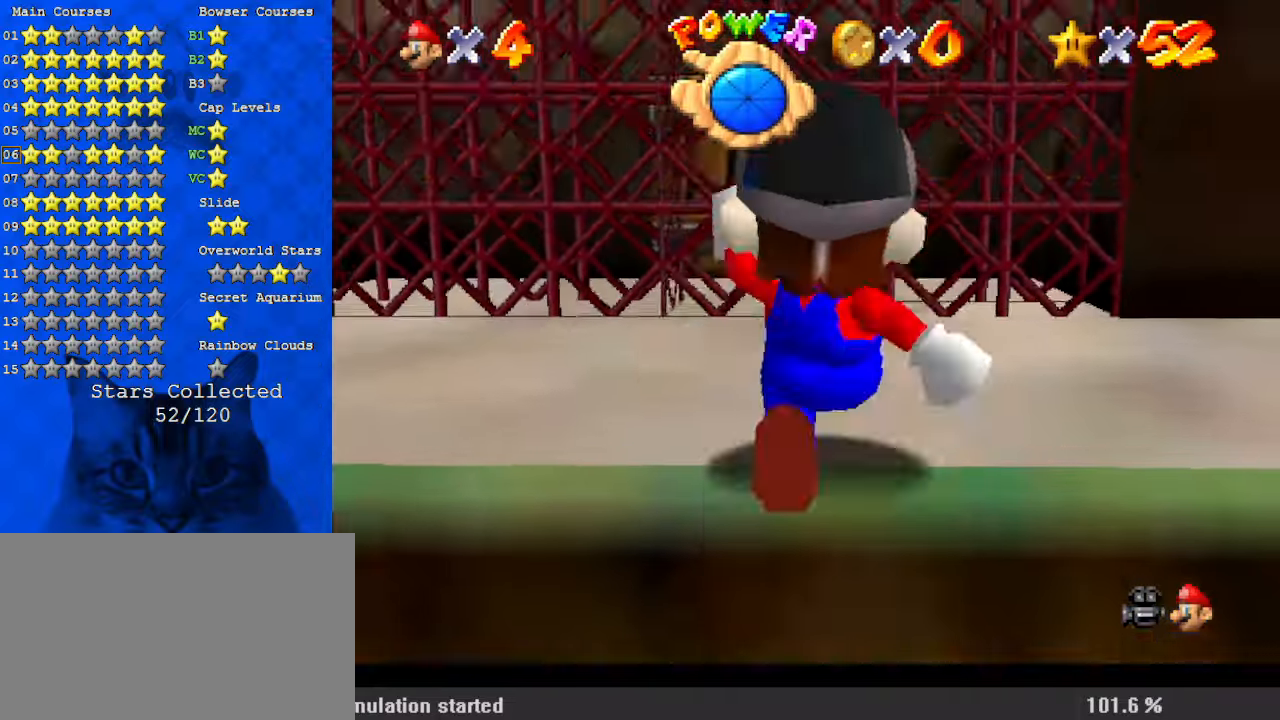
{"keys": ["left", "up"], "events": [[34, "s", "down"], [200, "s", "up"], [467, "left", "down"]]}
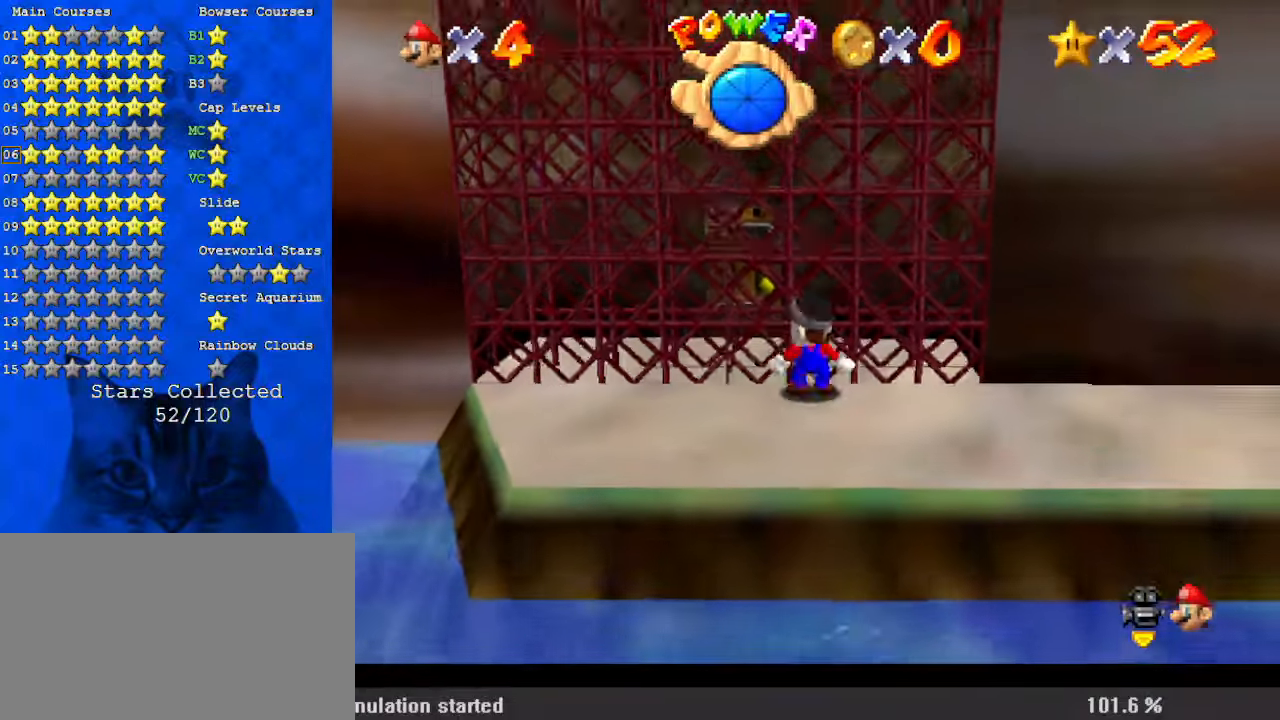
{"keys": [], "events": [[67, "left", "up"], [67, "up", "up"], [200, "shift", "down"], [267, "shift", "up"]]}
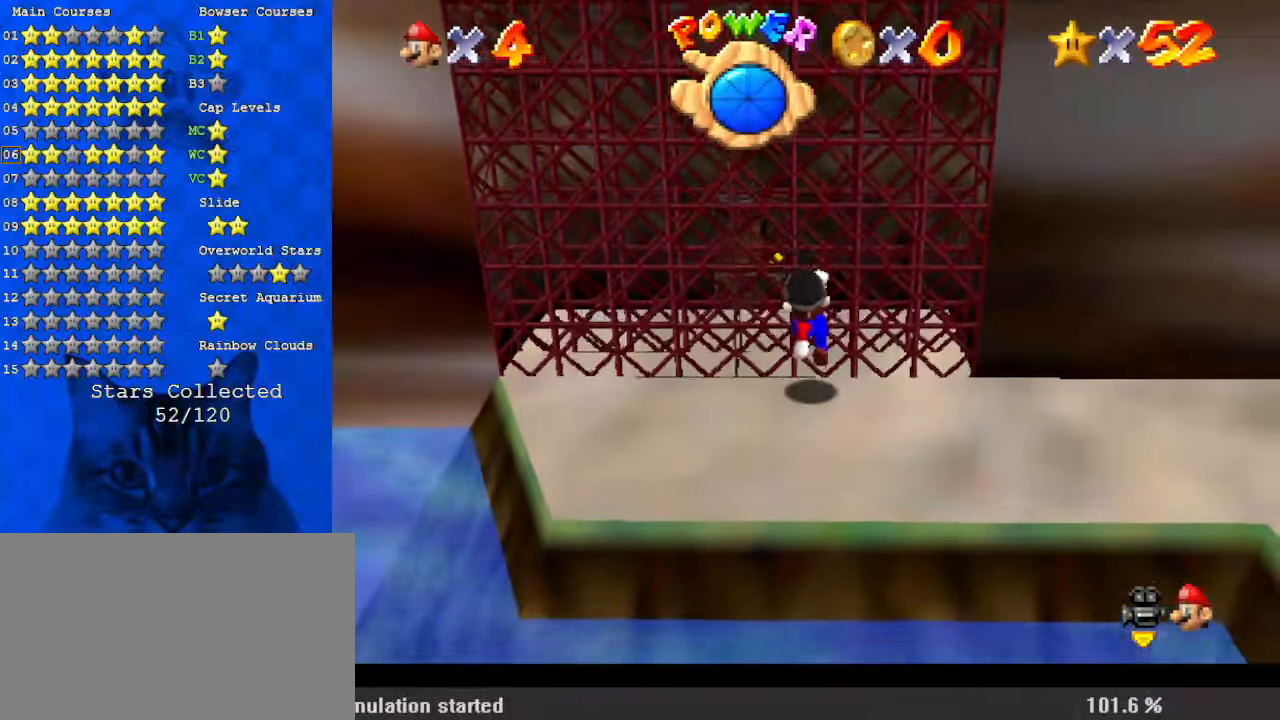
{"keys": ["shift", "up"], "events": [[167, "shift", "down"], [234, "up", "down"]]}
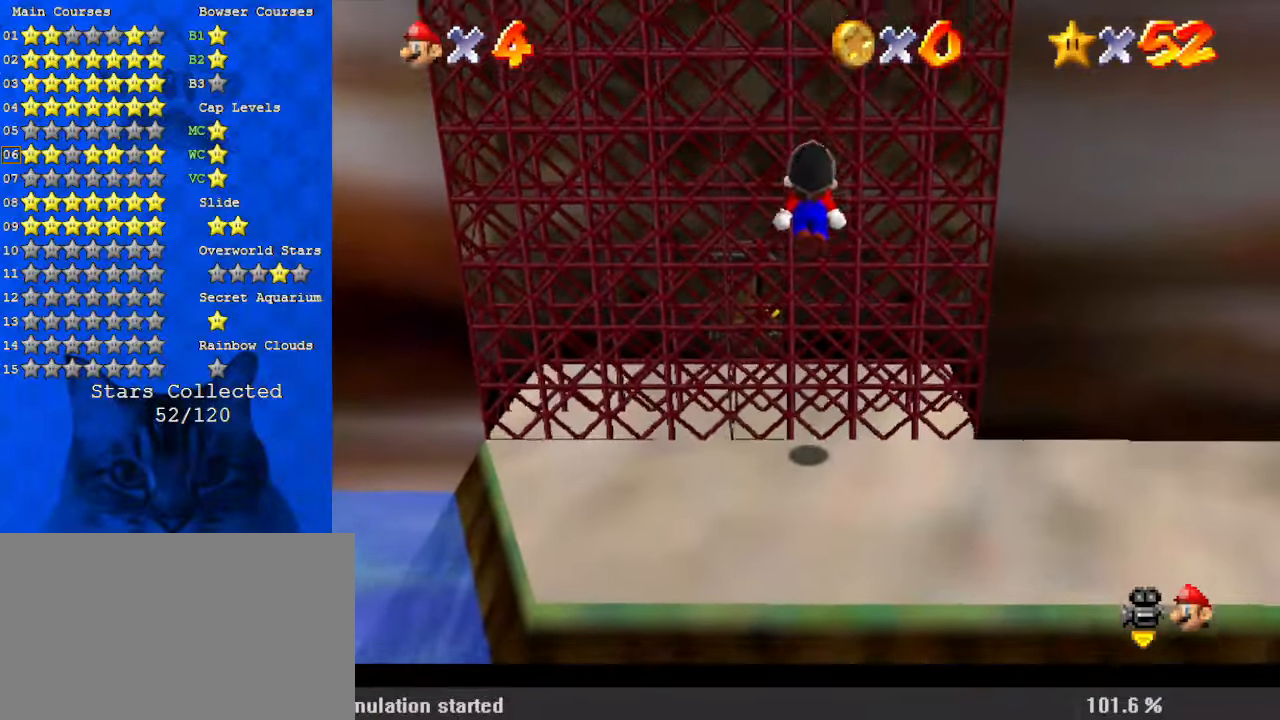
{"keys": ["down"], "events": [[34, "up", "up"], [100, "ctrl", "down"], [100, "down", "down"], [234, "shift", "up"], [267, "ctrl", "up"]]}
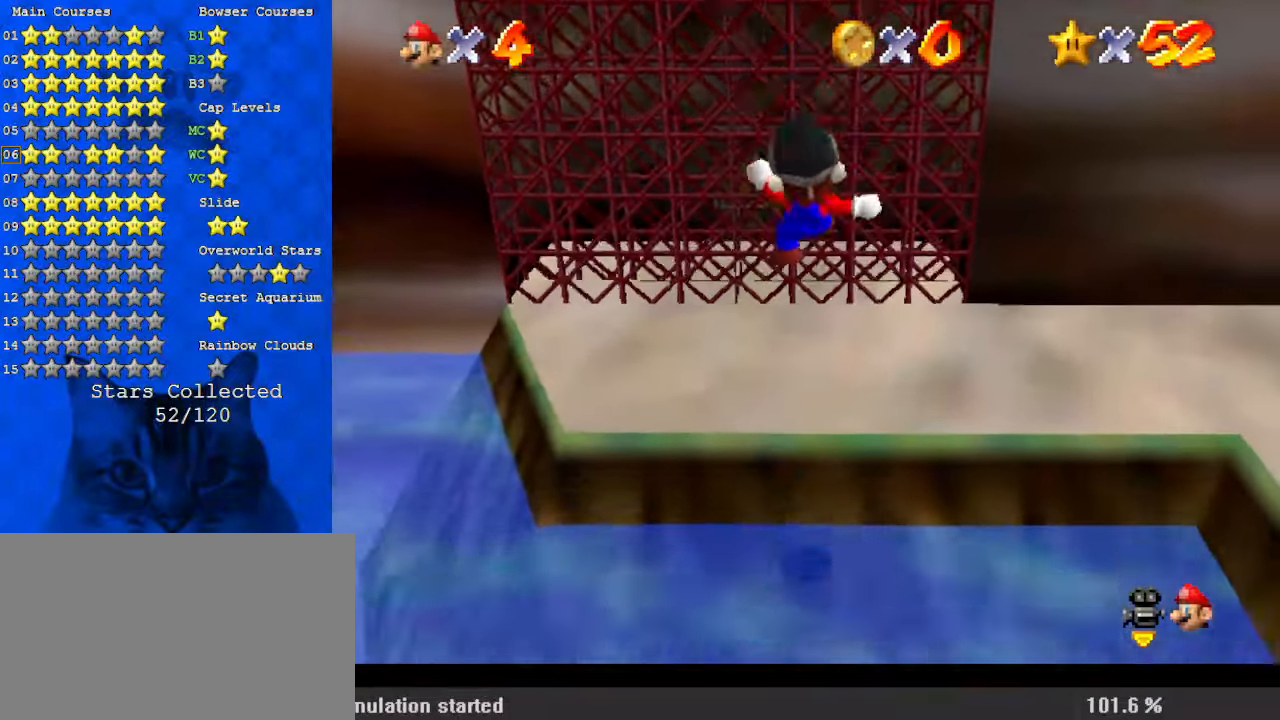
{"keys": [], "events": [[334, "down", "up"]]}
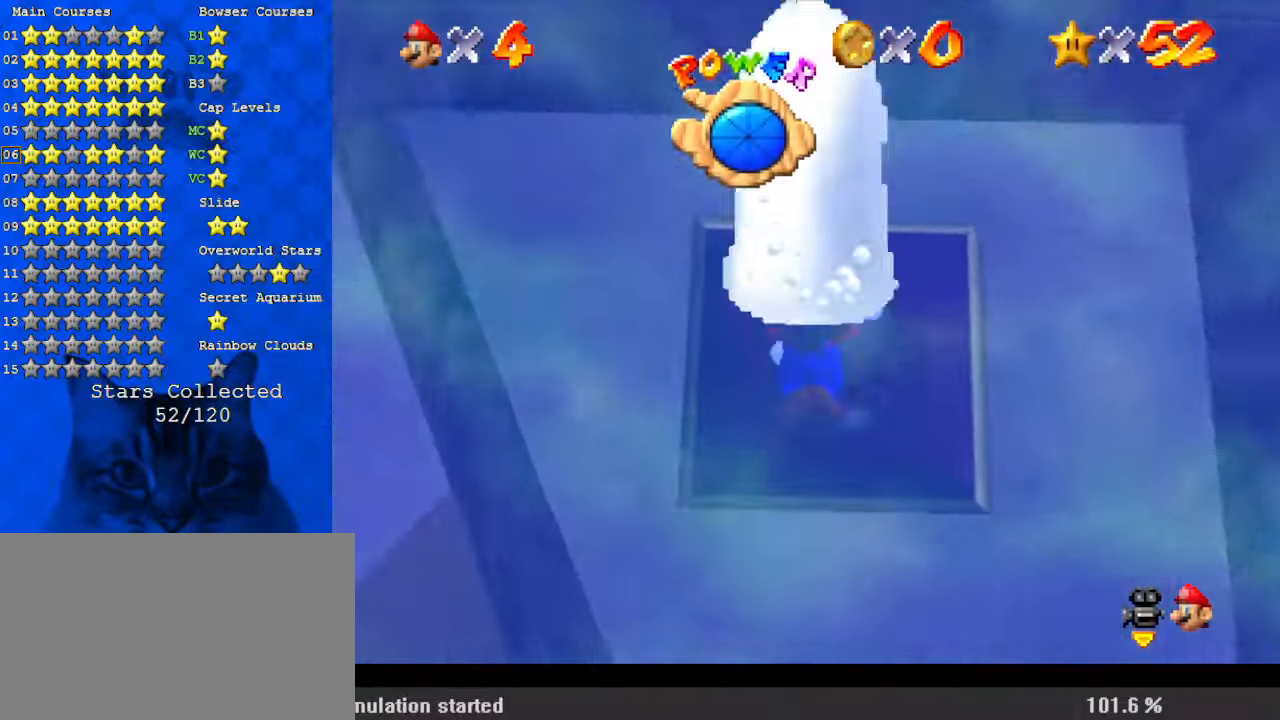
{"keys": [], "events": [[67, "left", "down"], [67, "shift", "down"], [67, "up", "down"], [200, "up", "up"], [367, "left", "up"], [467, "shift", "up"]]}
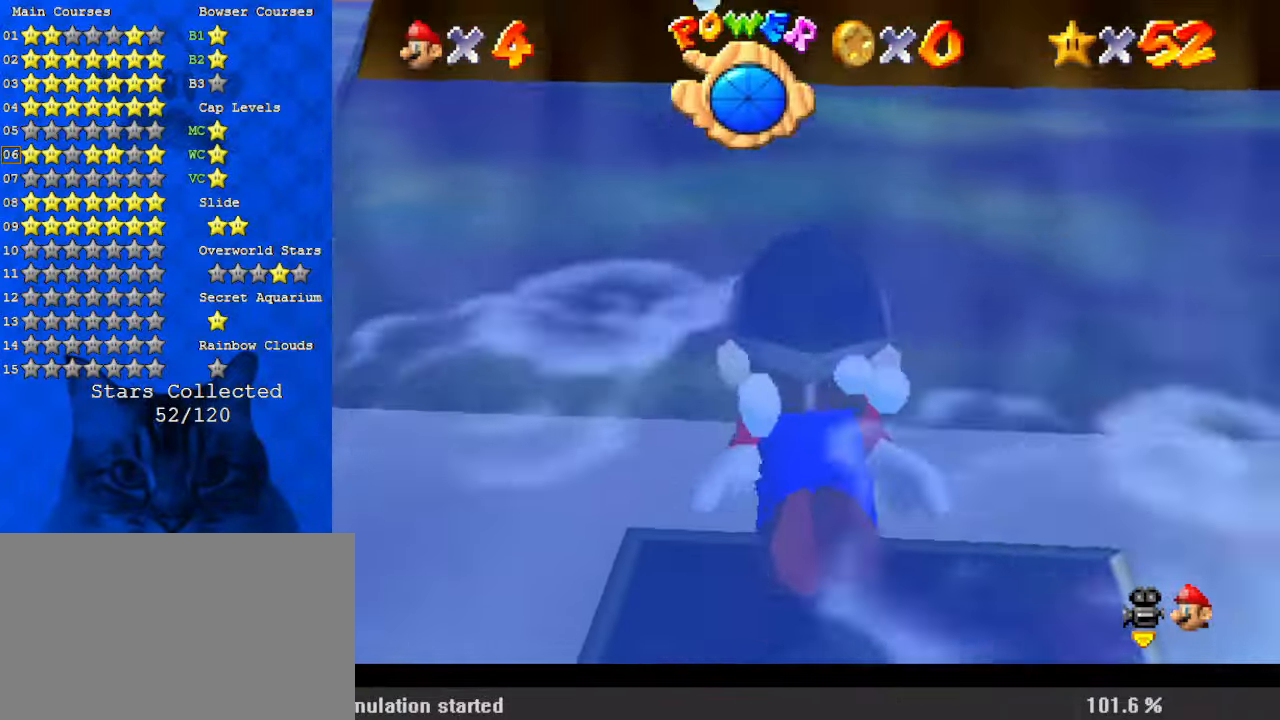
{"keys": [], "events": [[100, "shift", "down"], [434, "shift", "up"]]}
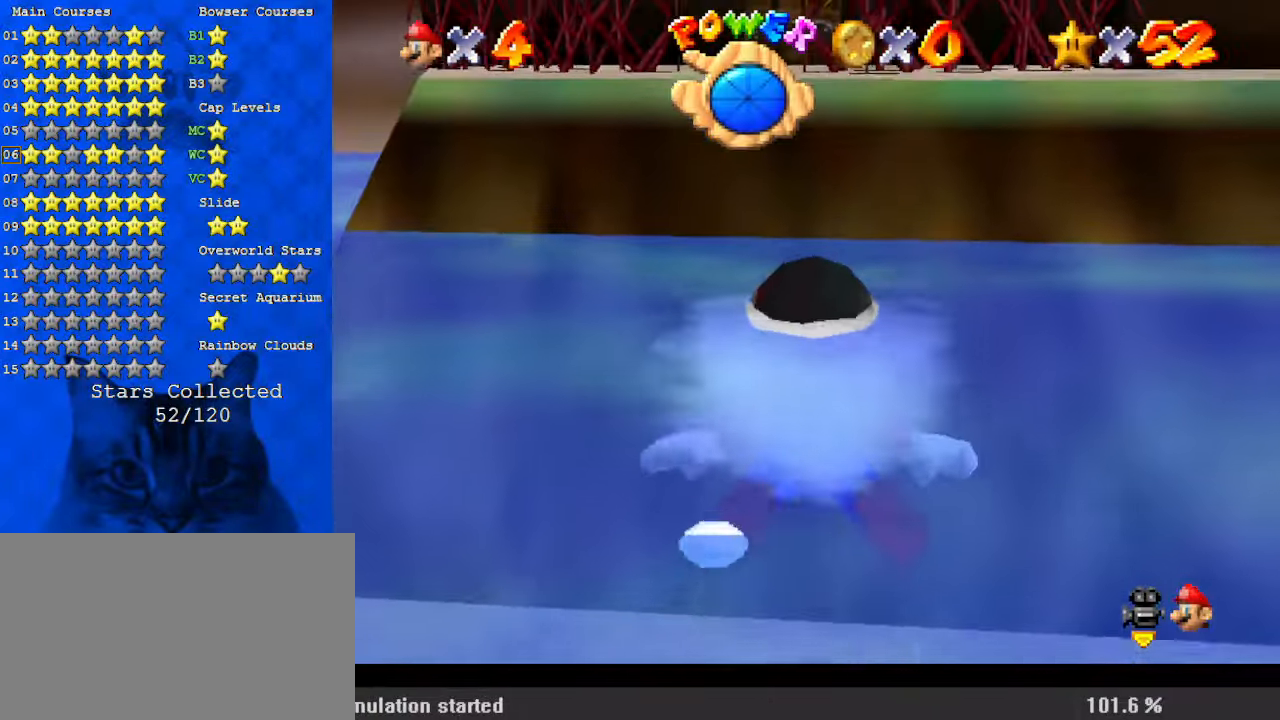
{"keys": ["shift", "up"], "events": [[167, "up", "down"], [434, "shift", "down"]]}
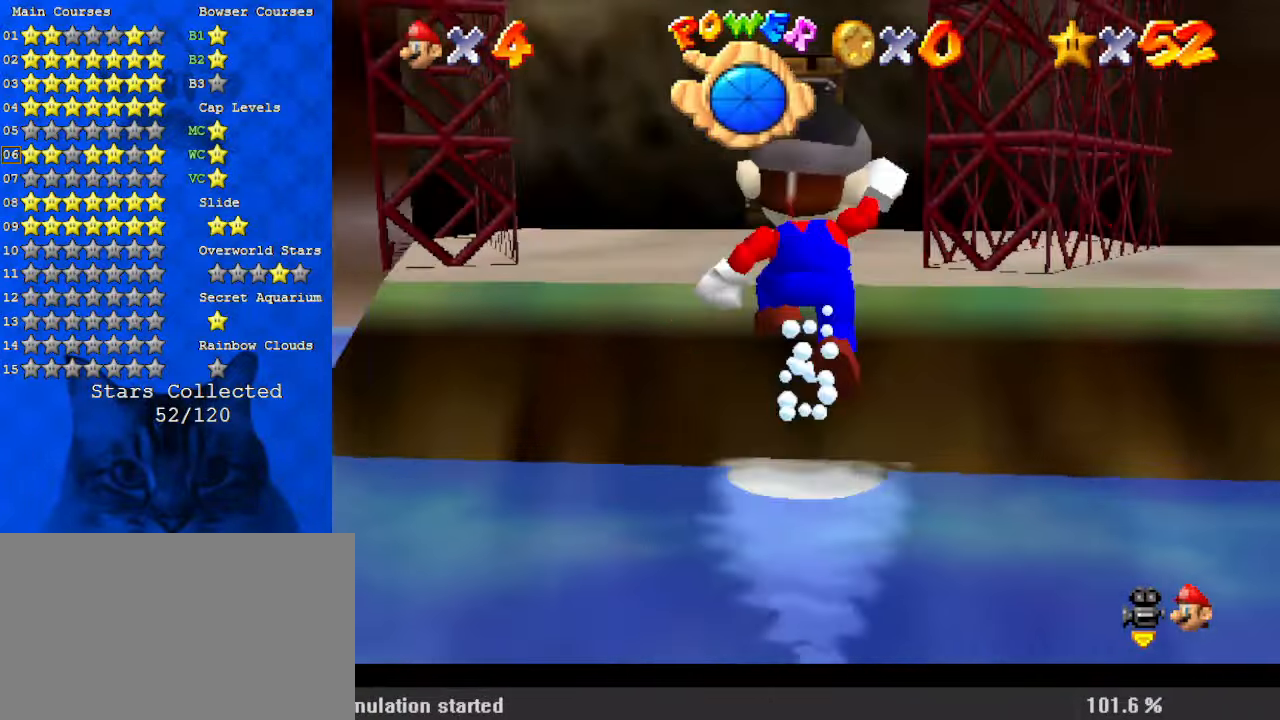
{"keys": ["up"], "events": [[34, "shift", "up"], [67, "ctrl", "down"], [167, "ctrl", "up"], [234, "ctrl", "down"], [234, "shift", "down"], [367, "ctrl", "up"], [367, "shift", "up"]]}
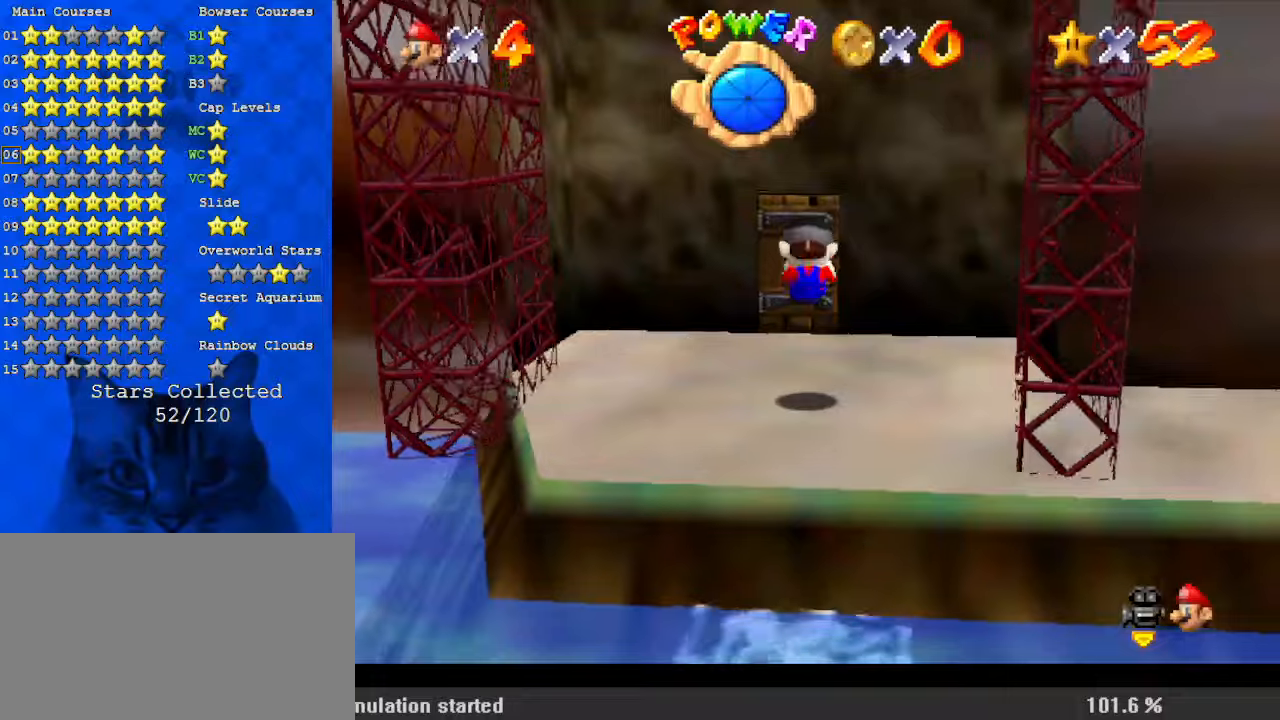
{"keys": ["up"], "events": []}
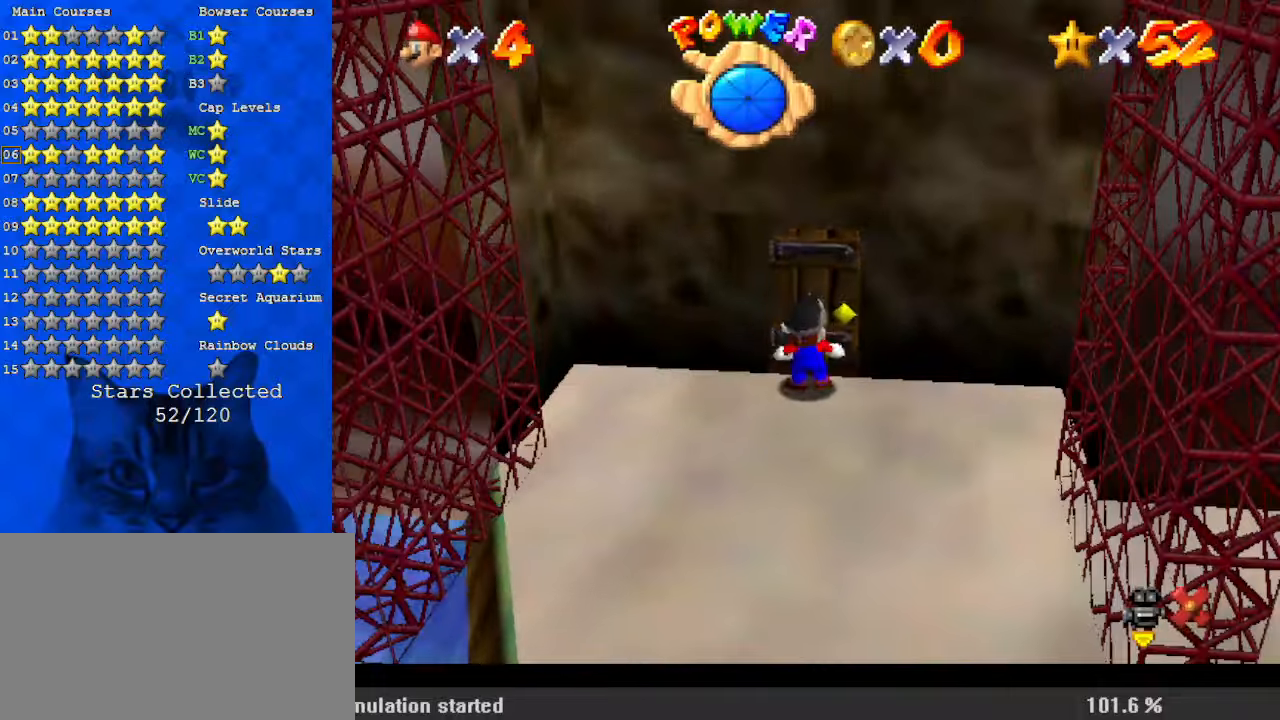
{"keys": ["up"], "events": []}
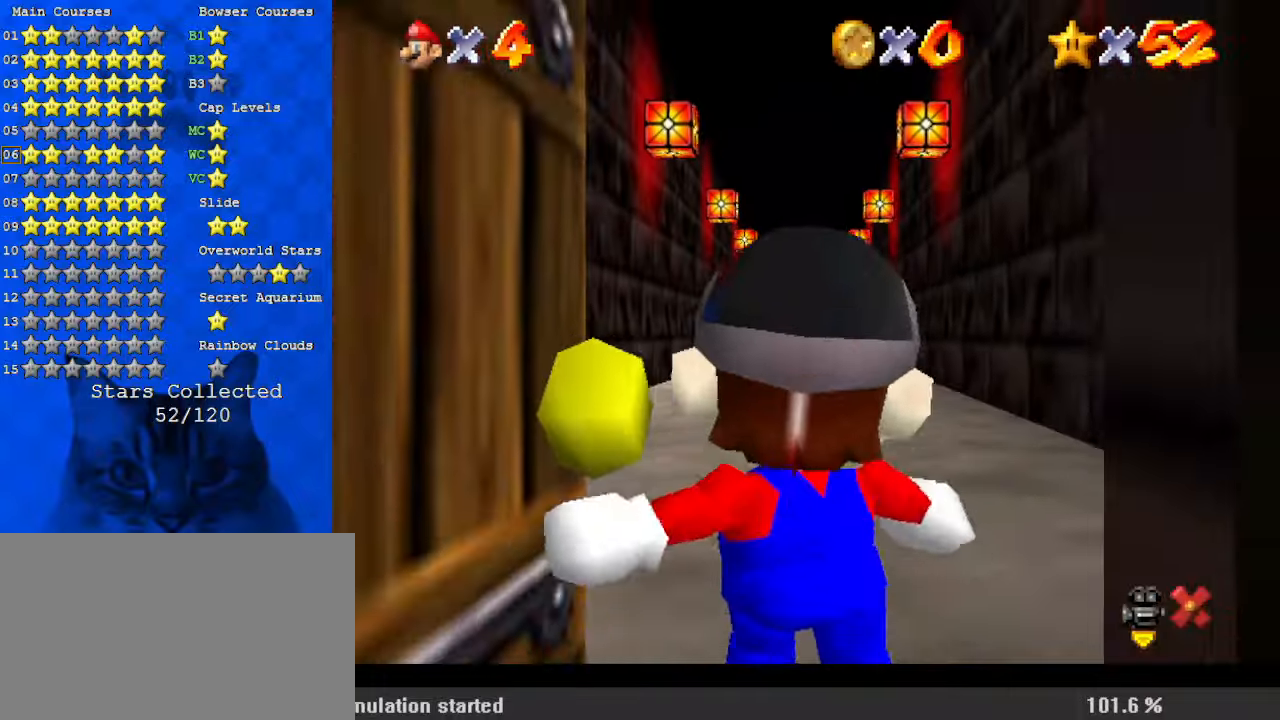
{"keys": ["up"], "events": []}
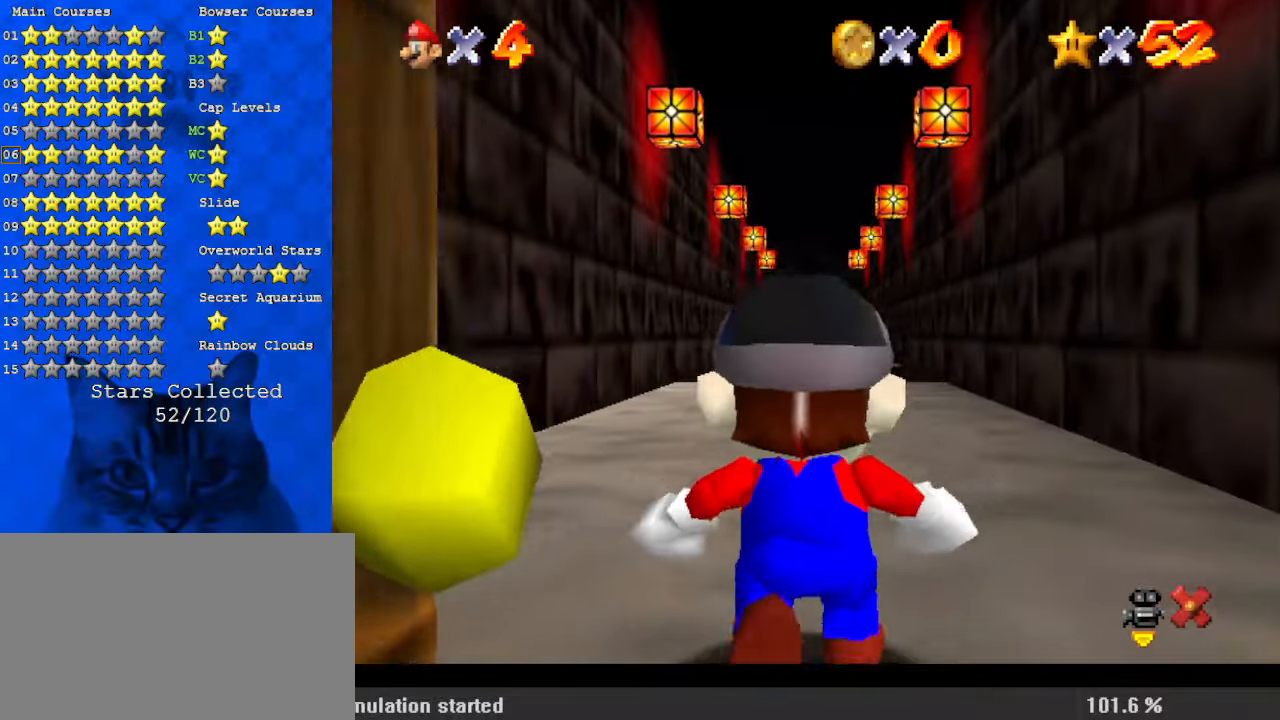
{"keys": ["up"], "events": []}
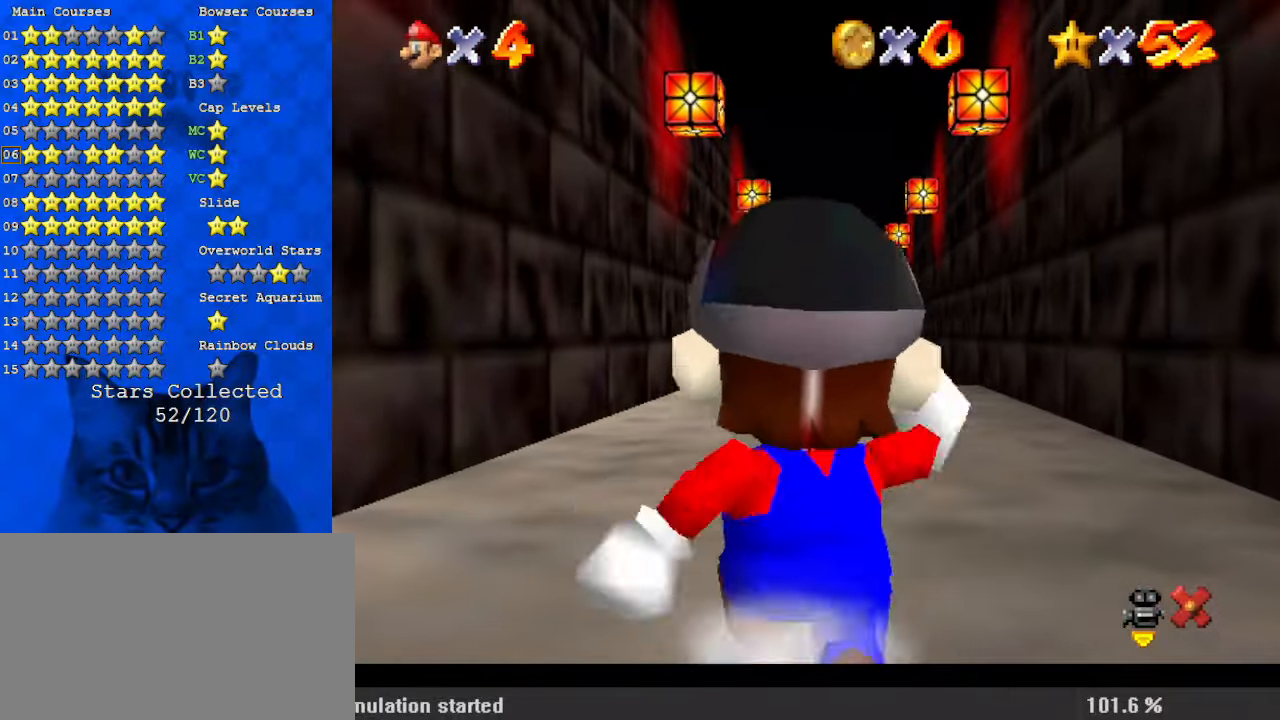
{"keys": ["shift", "up", "y"], "events": [[100, "y", "down"], [167, "shift", "down"]]}
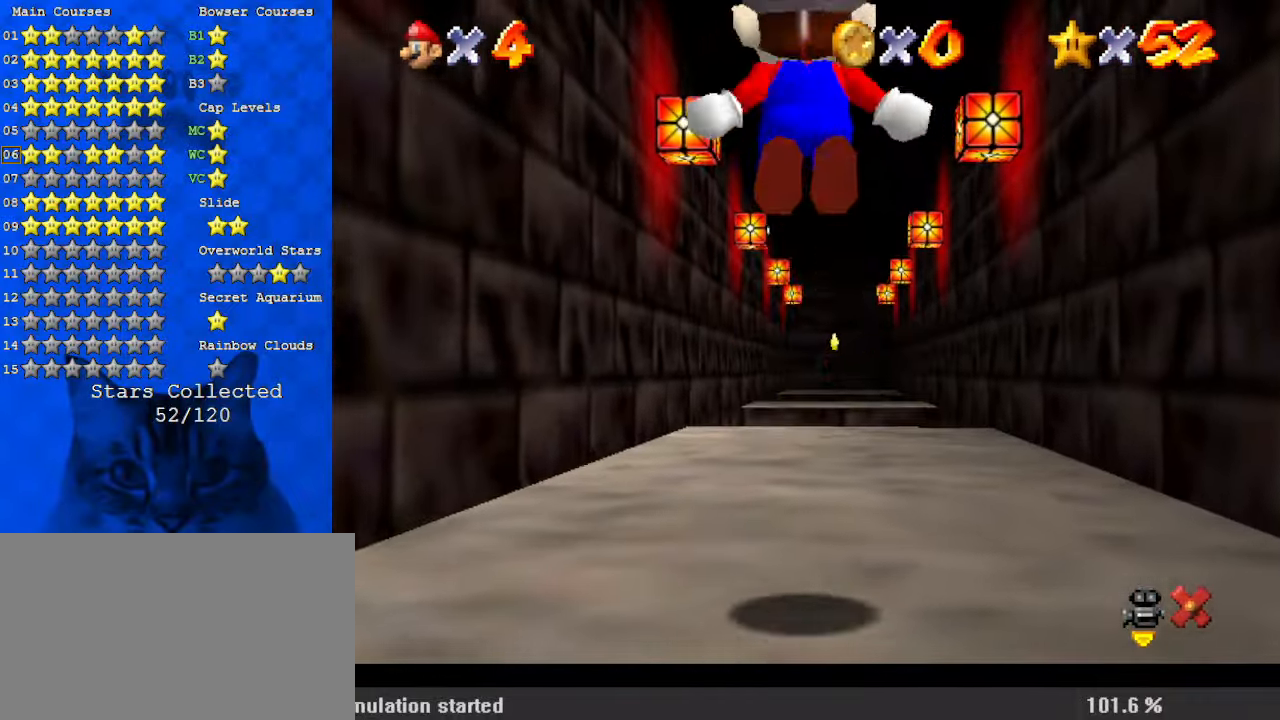
{"keys": ["up", "y"], "events": [[200, "shift", "up"]]}
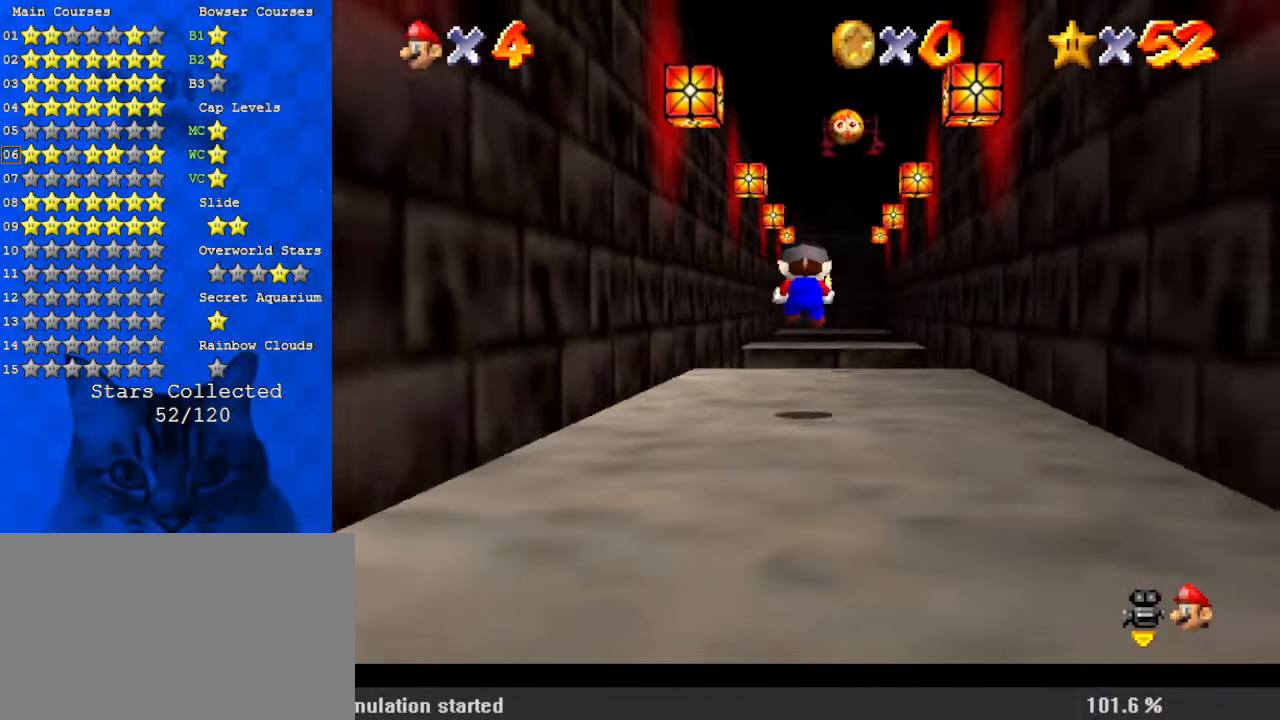
{"keys": ["shift", "up", "y"], "events": [[267, "shift", "down"]]}
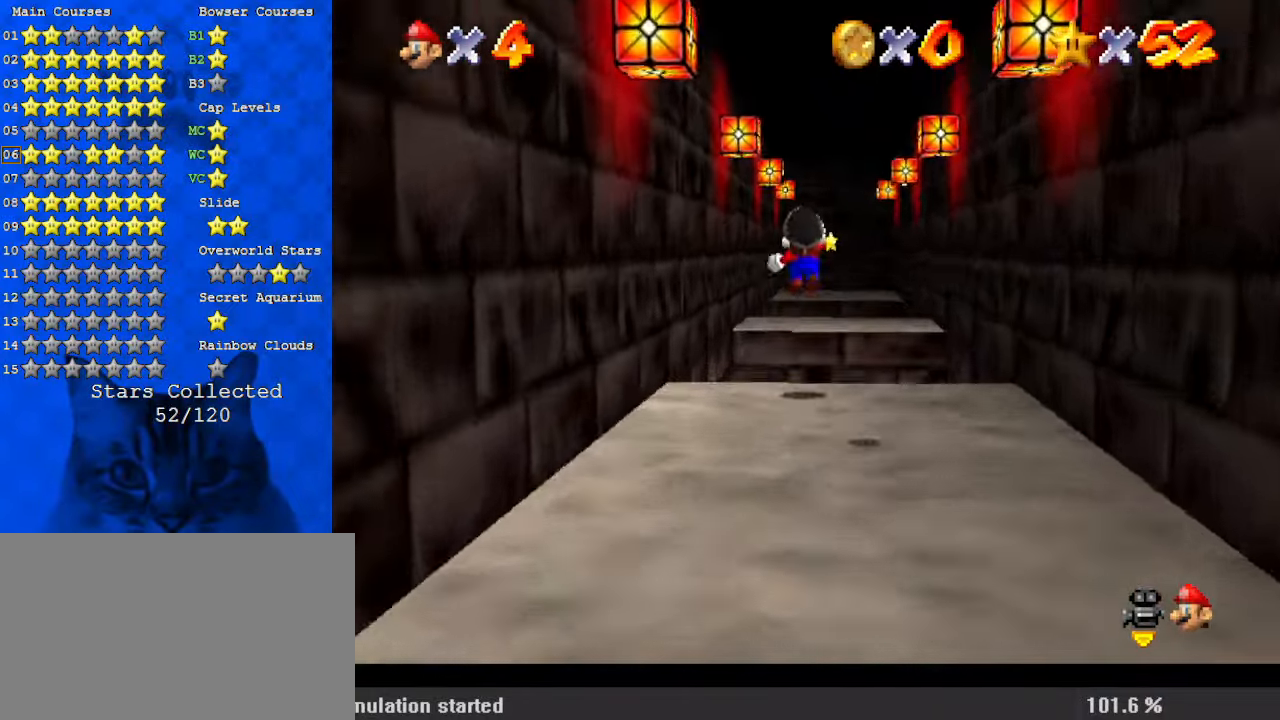
{"keys": ["up", "y"], "events": [[234, "shift", "up"]]}
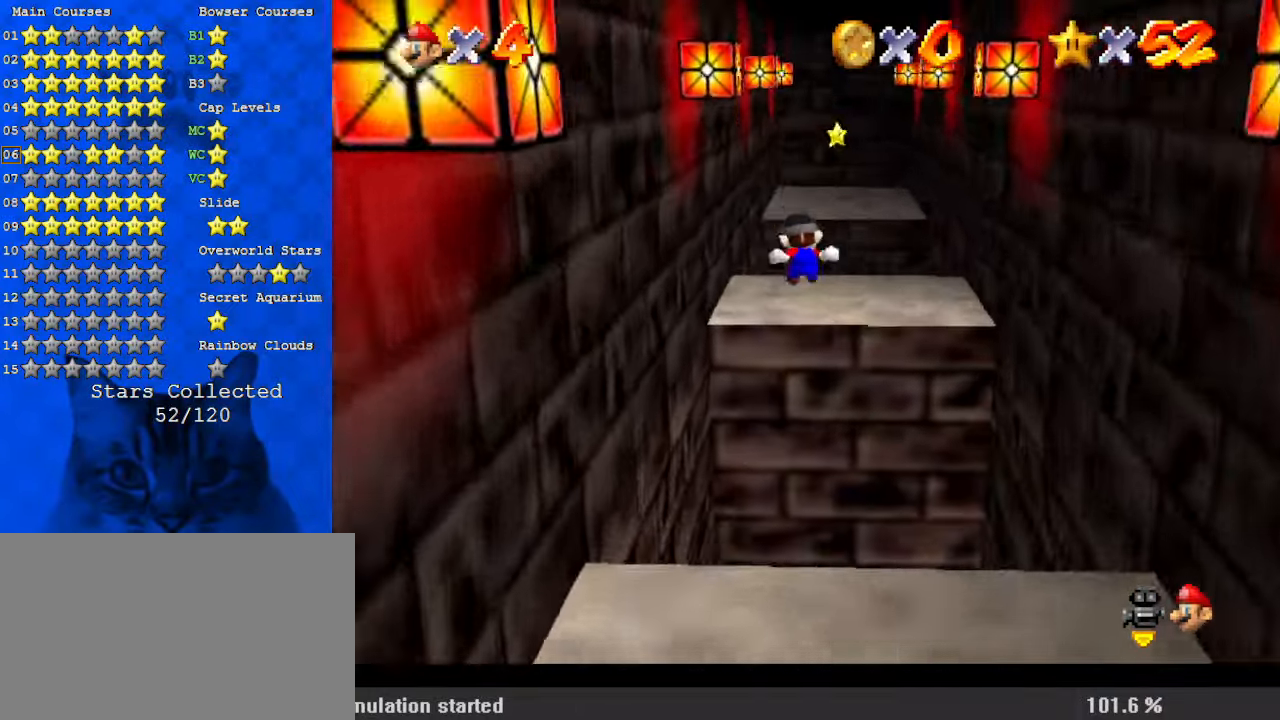
{"keys": ["shift", "up", "y"], "events": [[367, "shift", "down"]]}
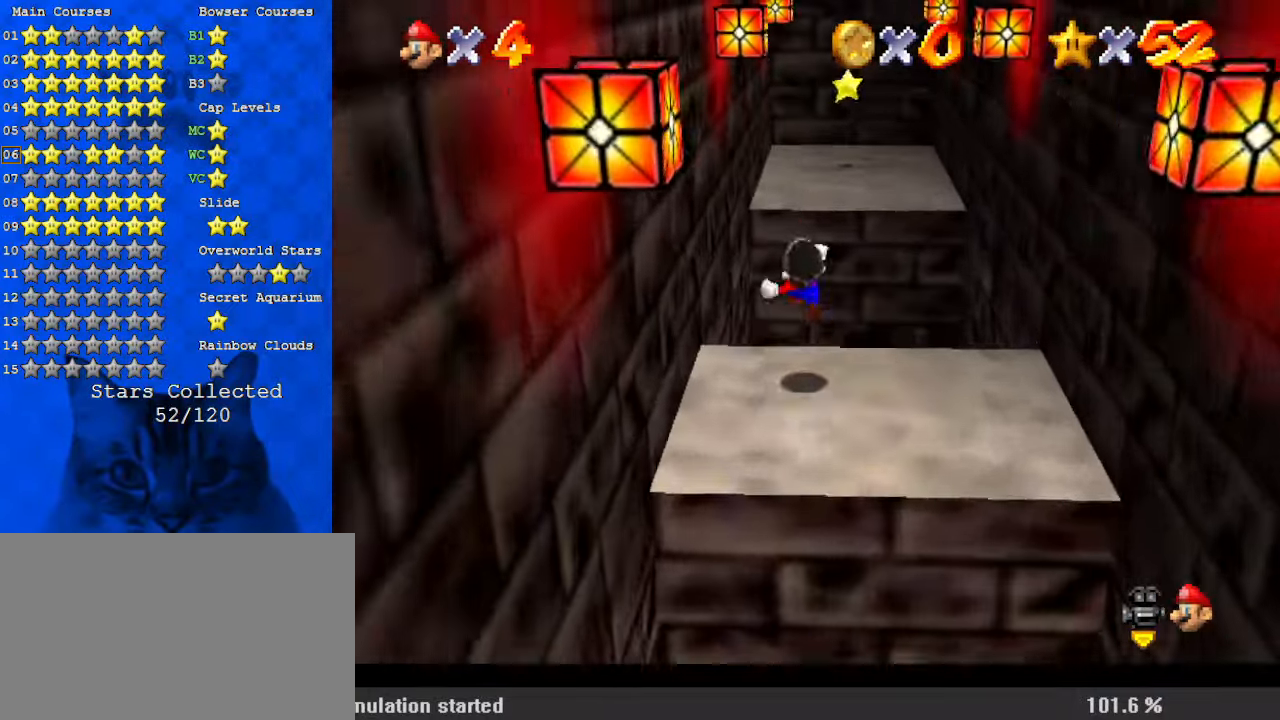
{"keys": ["up"], "events": [[167, "right", "down"], [300, "shift", "up"], [334, "right", "up"], [334, "y", "up"]]}
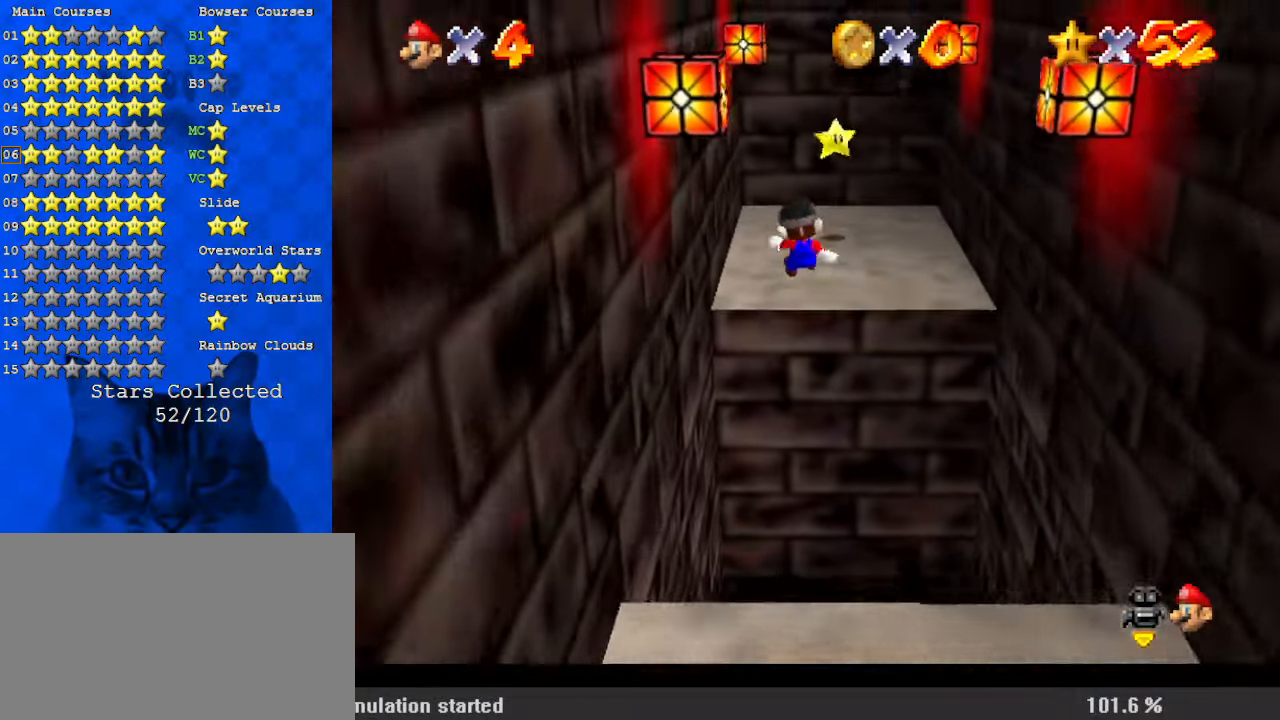
{"keys": ["up"], "events": [[200, "right", "down"], [367, "right", "up"]]}
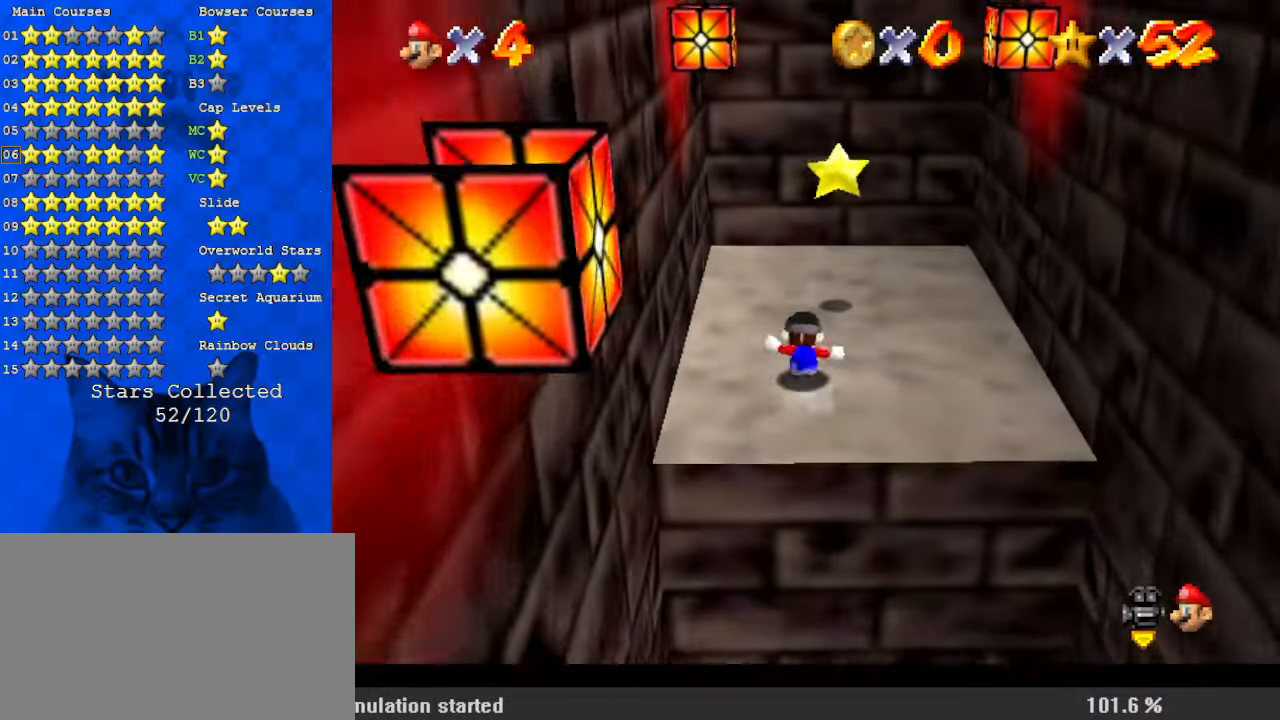
{"keys": [], "events": [[167, "right", "down"], [267, "shift", "down"], [267, "up", "up"], [300, "y", "down"], [367, "right", "up"], [367, "shift", "up"], [400, "y", "up"]]}
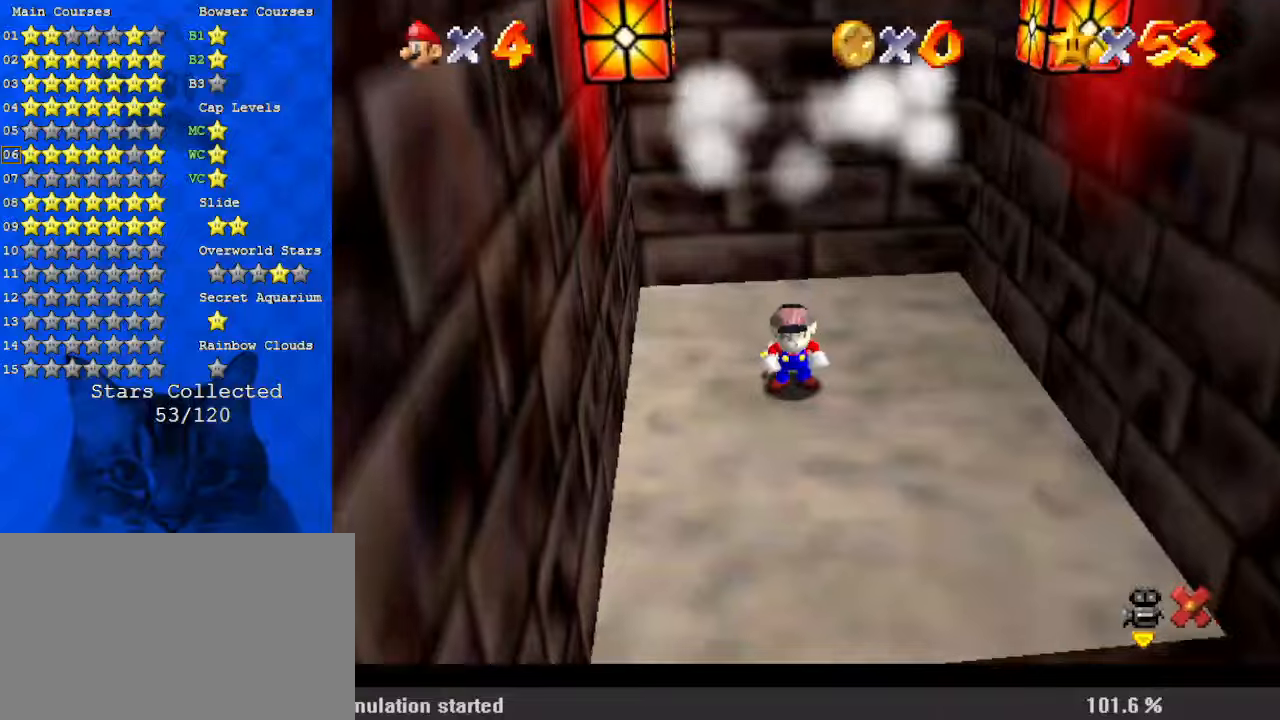
{"keys": [], "events": []}